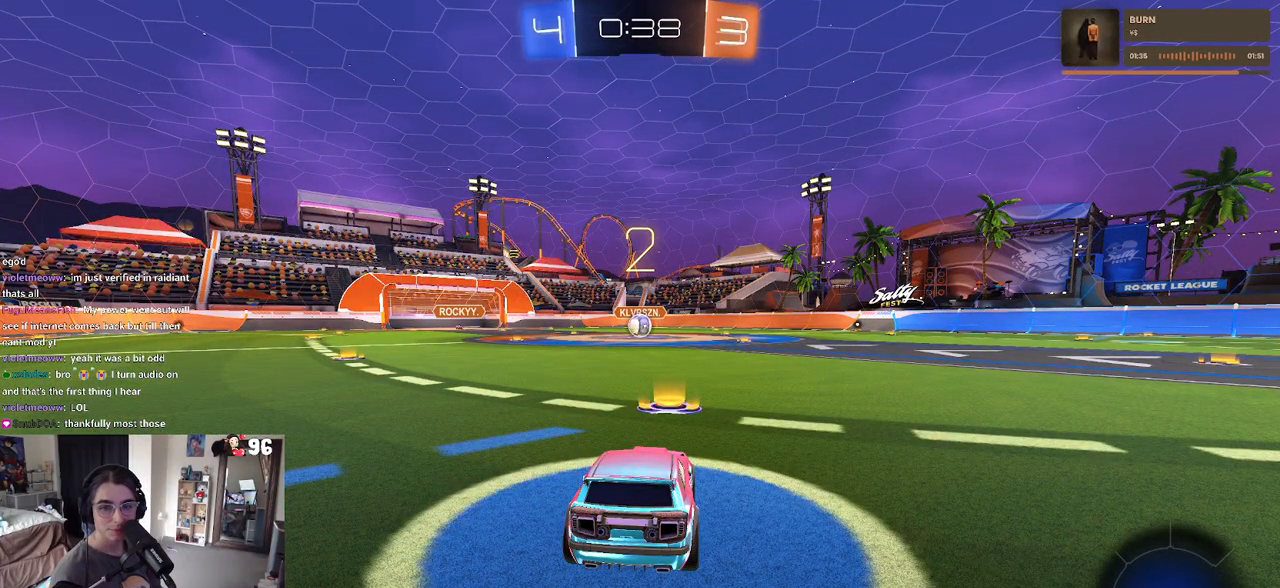
Gameplay with a controller (PlayStation layout); each line is a JSON object with the inputs held at the frame after it. "events" lists button and stick changes between this image and that frame as [ms after this image, input, new state], when the widget could be followed in between.
{"buttons": ["R2"], "left_stick": "center", "right_stick": "center", "events": [[383, "R2", "down"]]}
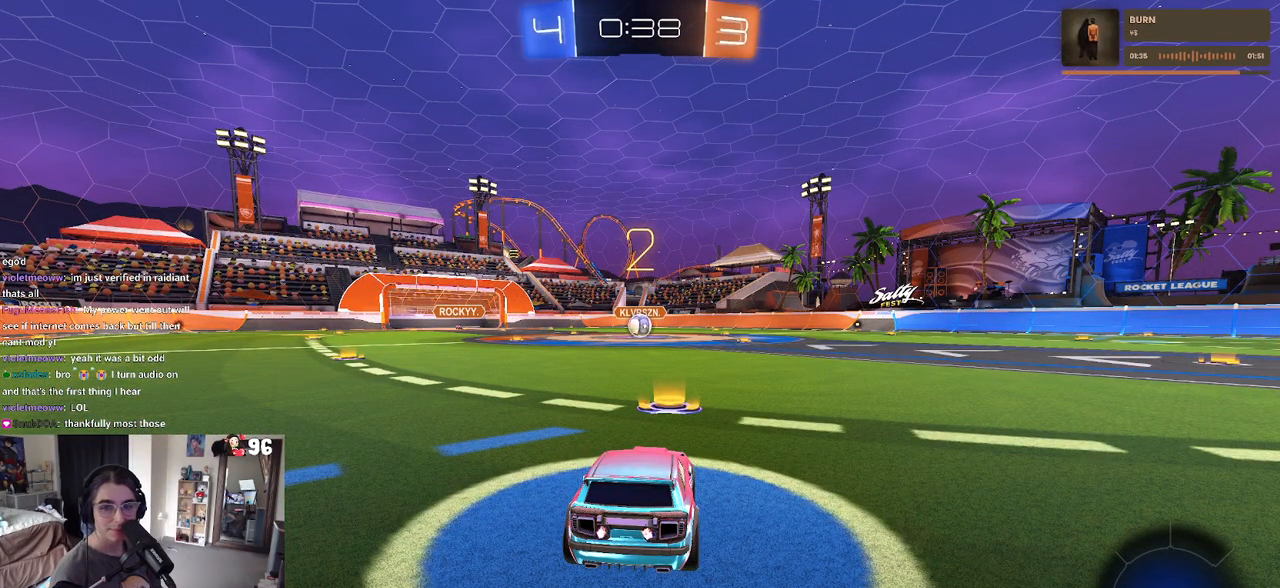
{"buttons": ["R2"], "left_stick": "center", "right_stick": "center", "events": []}
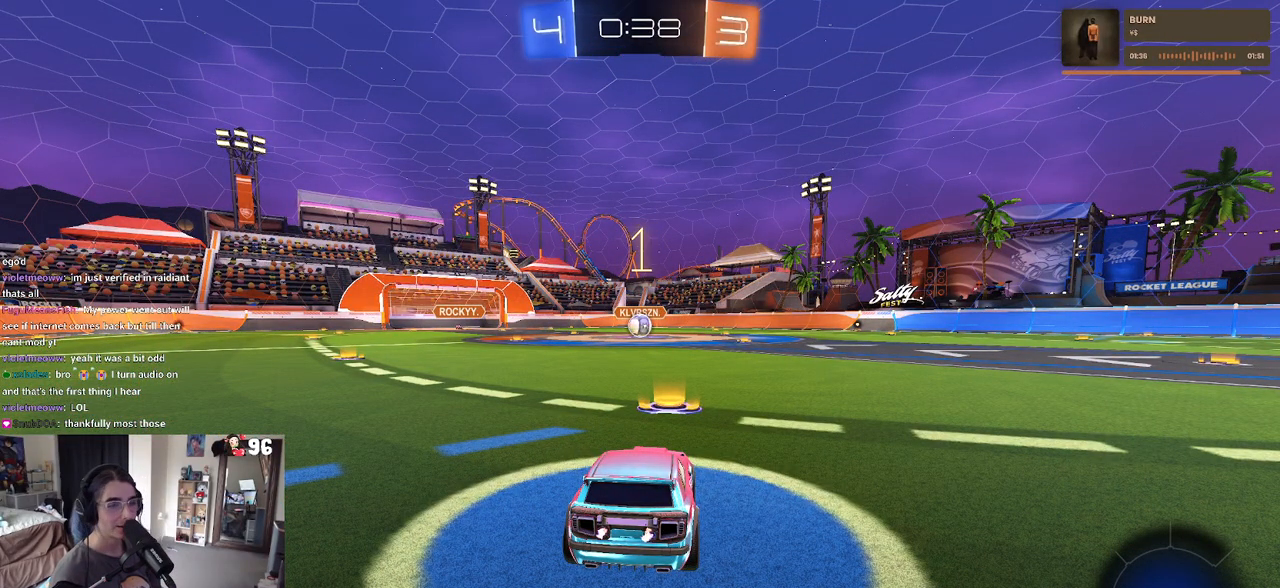
{"buttons": ["R1", "R2"], "left_stick": "center", "right_stick": "center", "events": [[433, "R1", "down"]]}
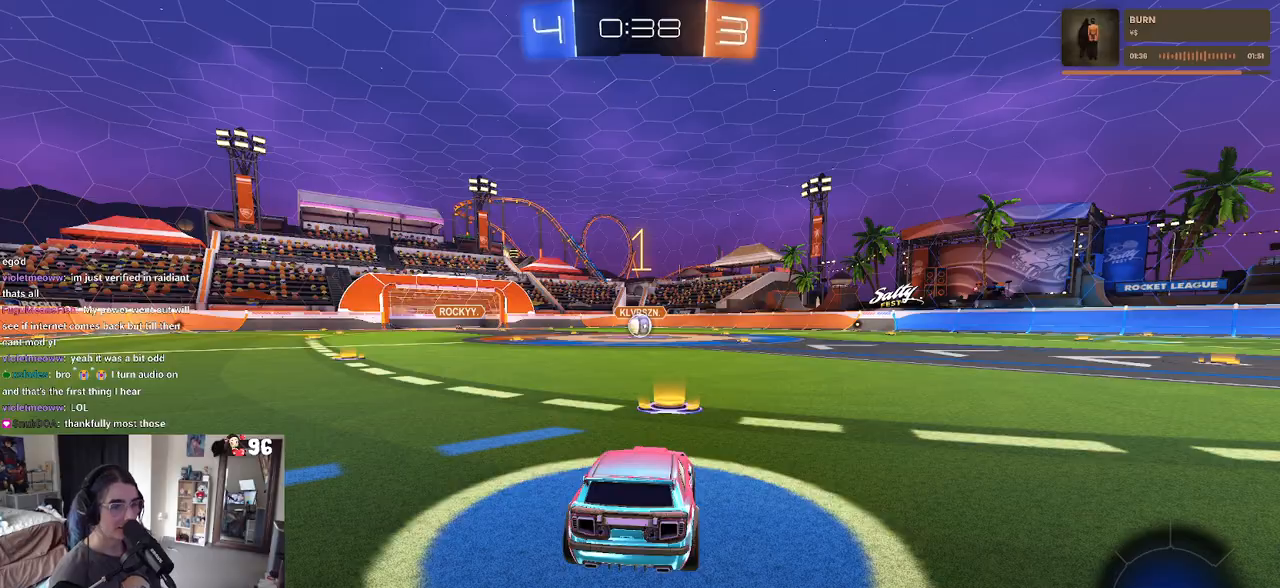
{"buttons": ["R1", "R2"], "left_stick": "center", "right_stick": "center", "events": []}
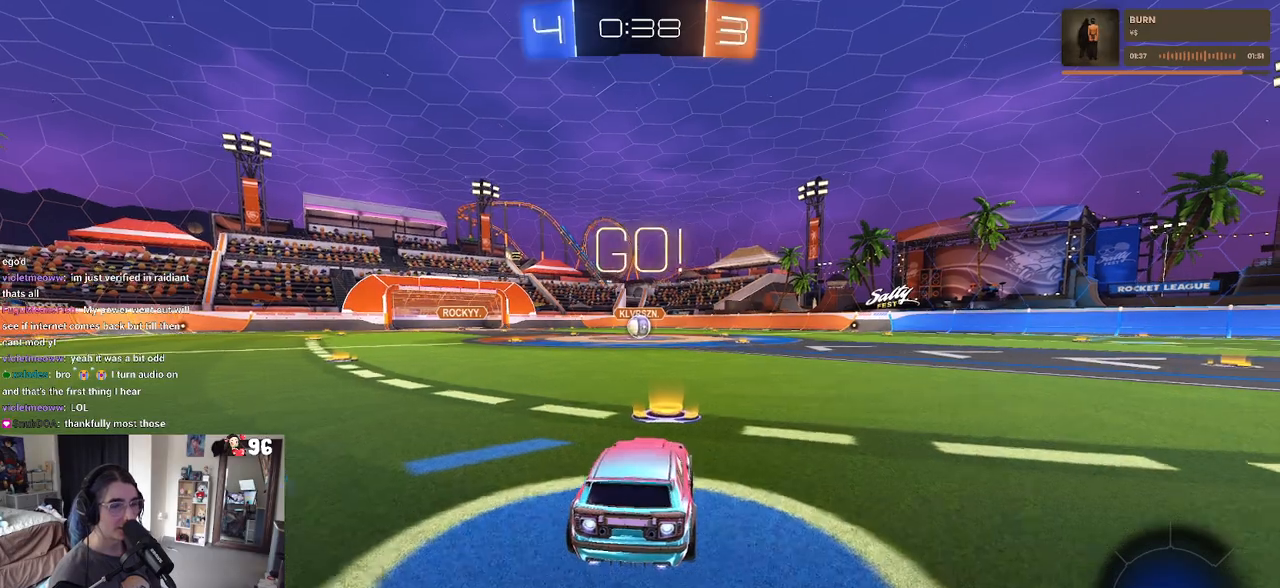
{"buttons": ["SQUARE", "R1", "R2"], "left_stick": "down", "right_stick": "center", "events": [[67, "left_stick", "right"], [117, "CROSS", "down"], [167, "left_stick", "up-left"], [217, "CROSS", "up"], [283, "CROSS", "down"], [333, "SQUARE", "down"], [383, "CROSS", "up"], [383, "left_stick", "down"]]}
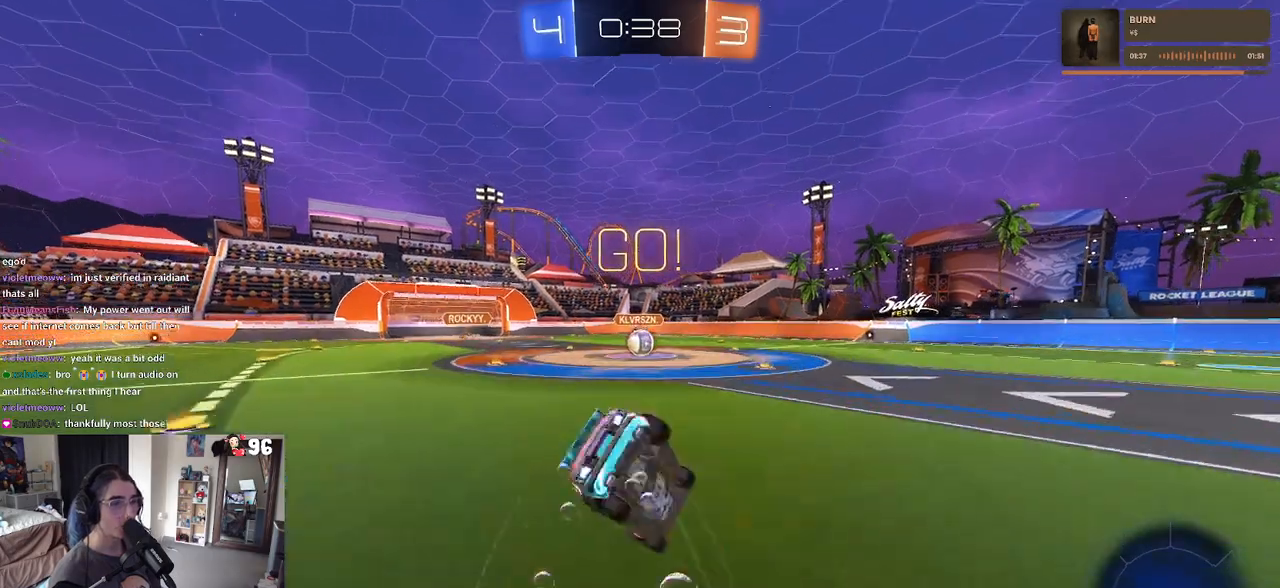
{"buttons": ["SQUARE", "R1", "R2"], "left_stick": "down-left", "right_stick": "center", "events": [[67, "left_stick", "down-left"]]}
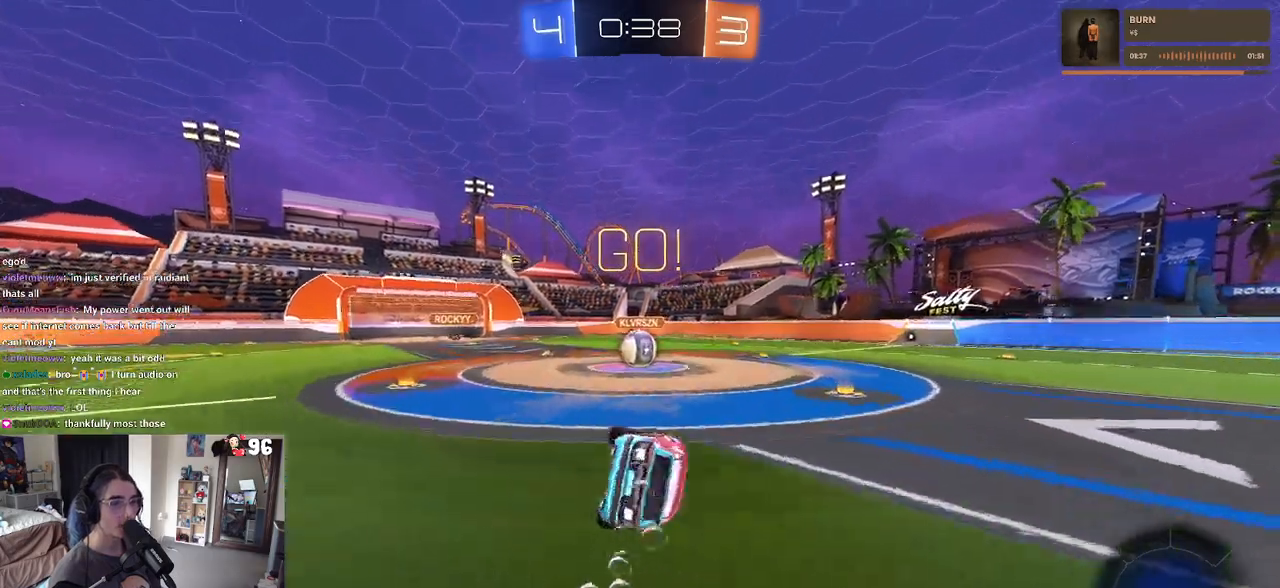
{"buttons": ["CROSS", "R2"], "left_stick": "center", "right_stick": "center", "events": [[233, "left_stick", "center"], [333, "SQUARE", "up"], [367, "R1", "up"], [450, "CROSS", "down"]]}
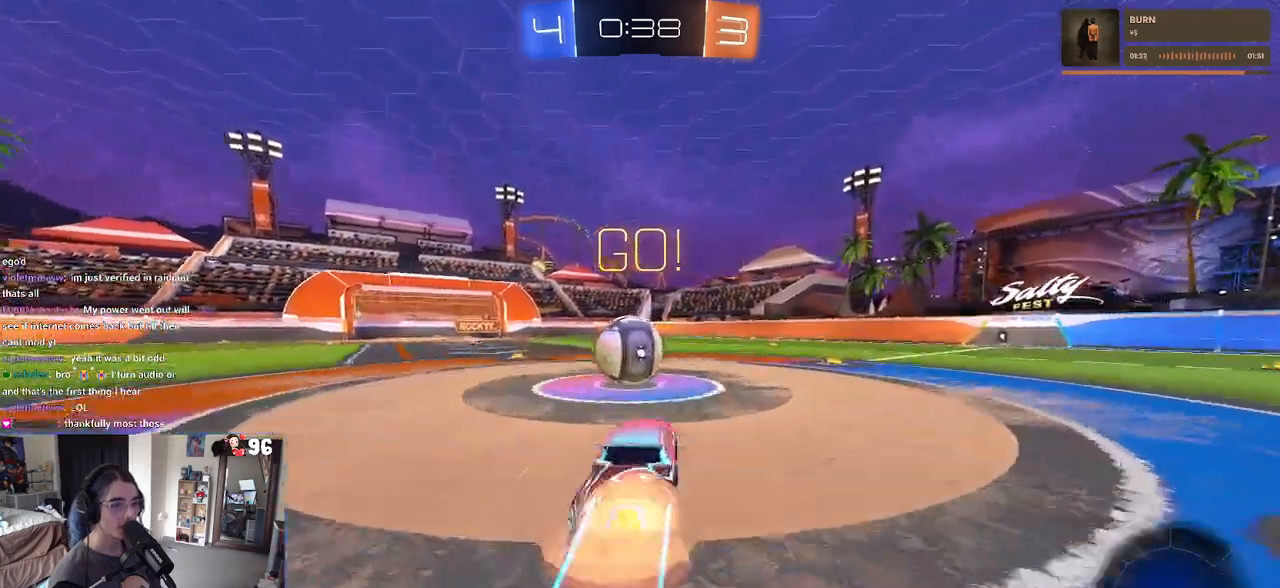
{"buttons": ["SQUARE", "R2"], "left_stick": "down-left", "right_stick": "center", "events": [[83, "CROSS", "up"], [83, "left_stick", "up-left"], [150, "CROSS", "down"], [250, "SQUARE", "down"], [250, "left_stick", "down-left"], [283, "CROSS", "up"]]}
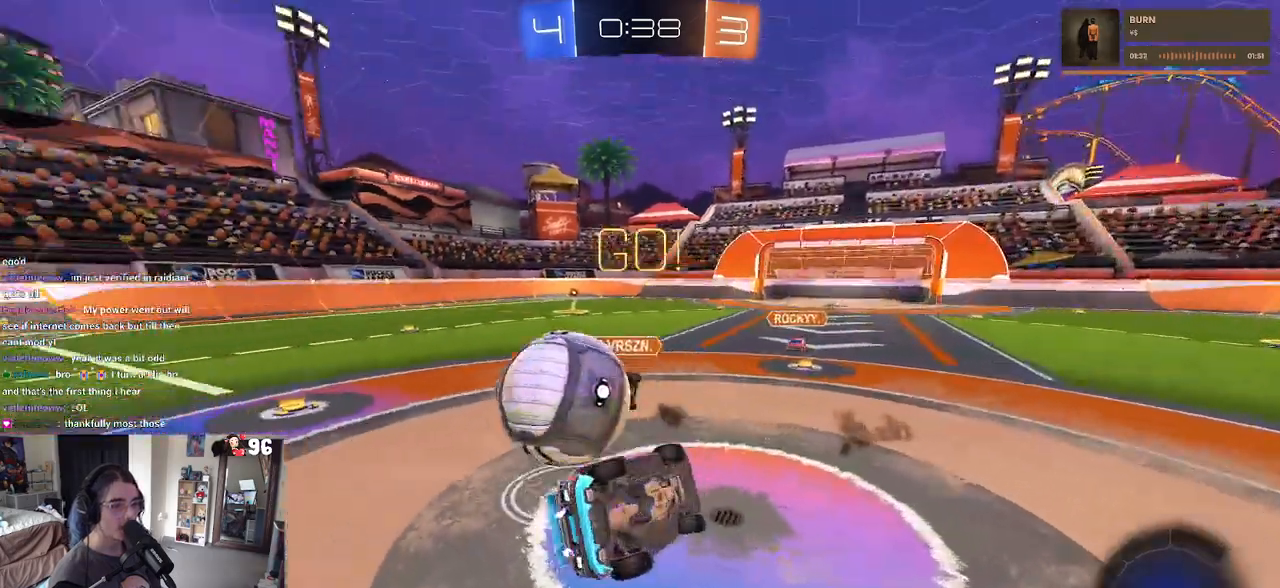
{"buttons": ["SQUARE", "R2"], "left_stick": "left", "right_stick": "center", "events": [[433, "left_stick", "left"]]}
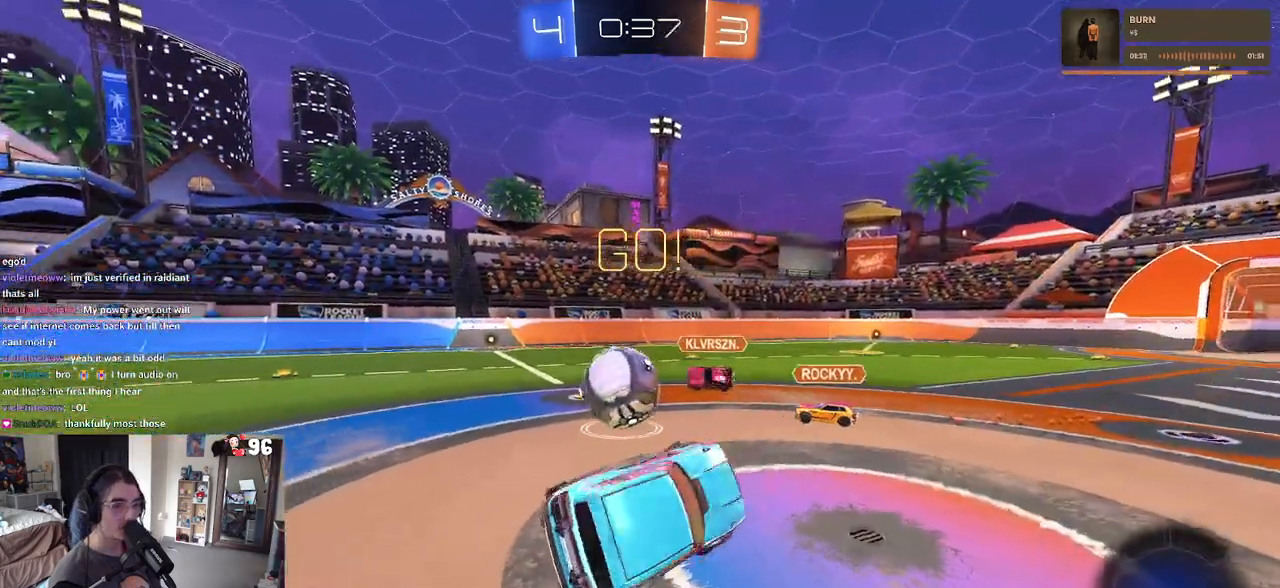
{"buttons": ["R2"], "left_stick": "left", "right_stick": "center", "events": [[67, "SQUARE", "up"]]}
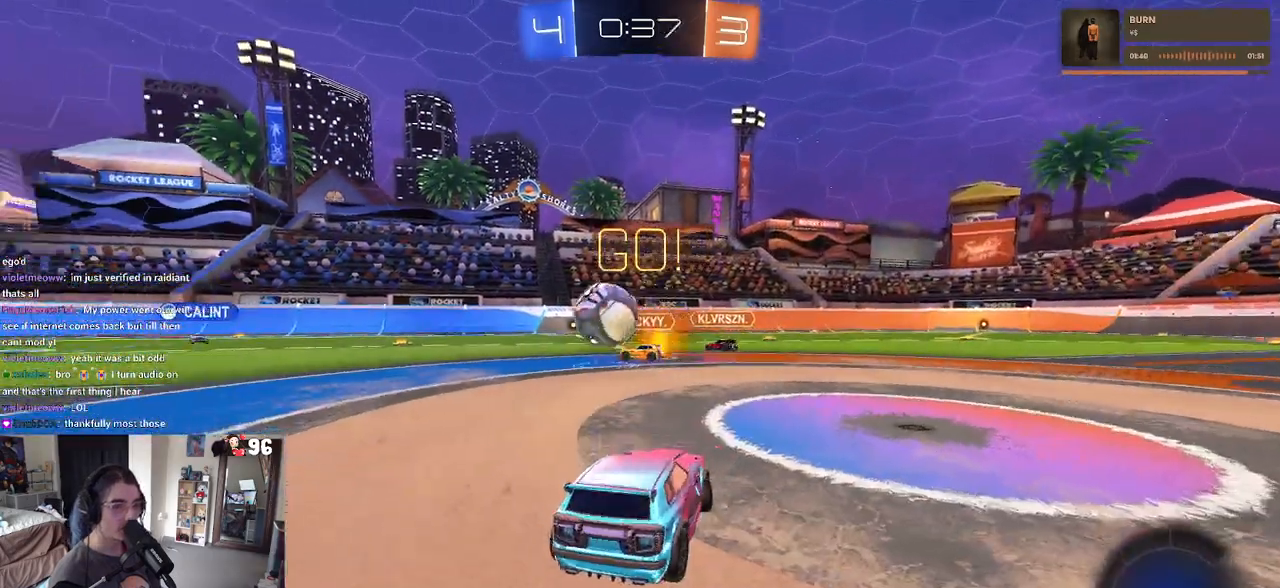
{"buttons": ["R2"], "left_stick": "left", "right_stick": "center", "events": []}
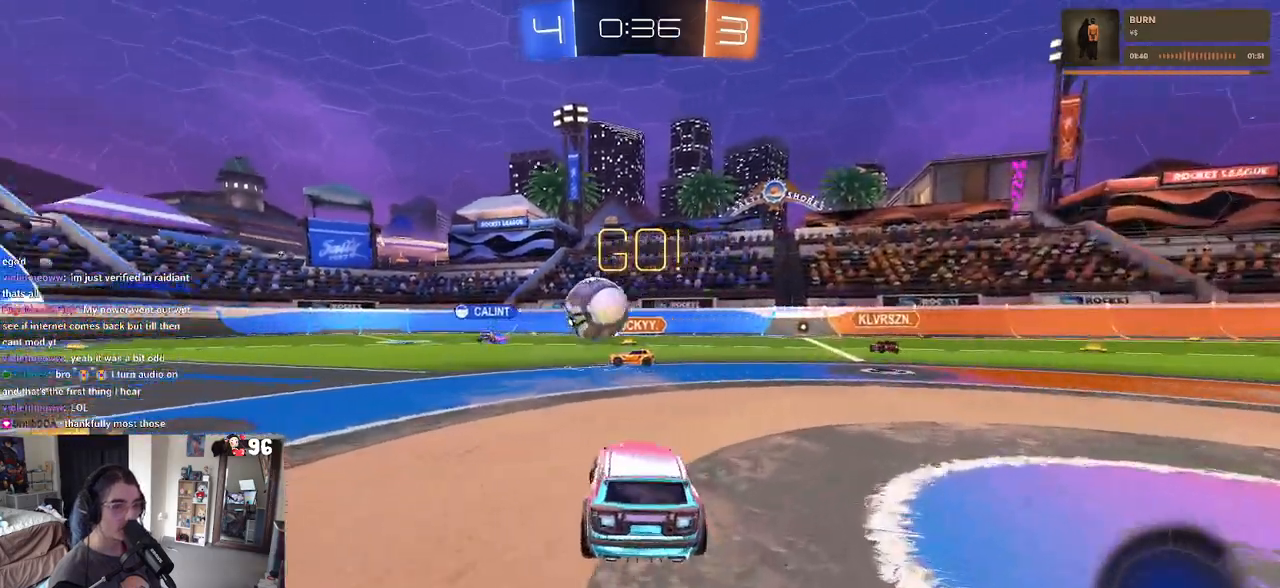
{"buttons": ["R2"], "left_stick": "left", "right_stick": "center", "events": []}
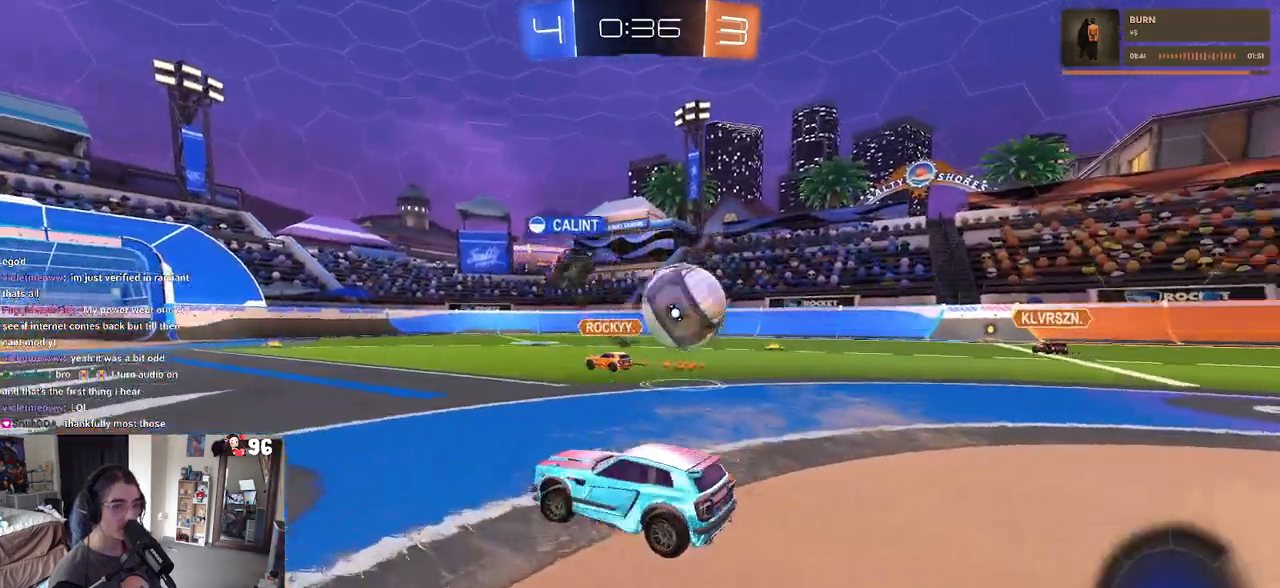
{"buttons": ["R2"], "left_stick": "left", "right_stick": "center", "events": [[183, "left_stick", "center"], [333, "left_stick", "left"]]}
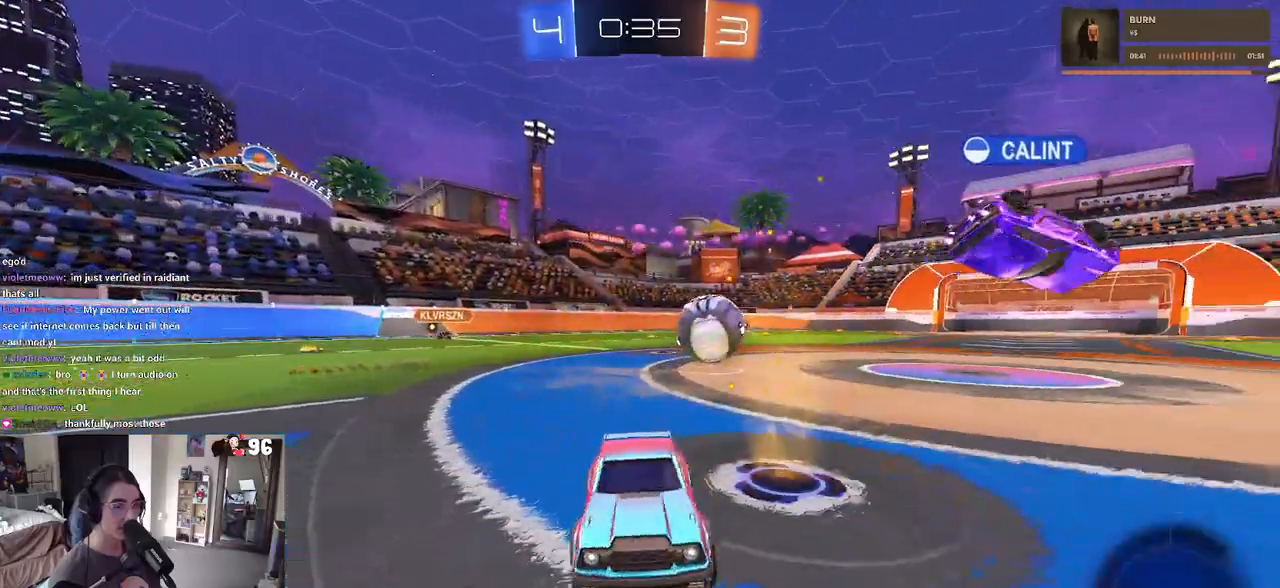
{"buttons": ["R2"], "left_stick": "left", "right_stick": "center", "events": [[33, "left_stick", "center"], [367, "TRIANGLE", "down"], [483, "TRIANGLE", "up"], [500, "left_stick", "left"]]}
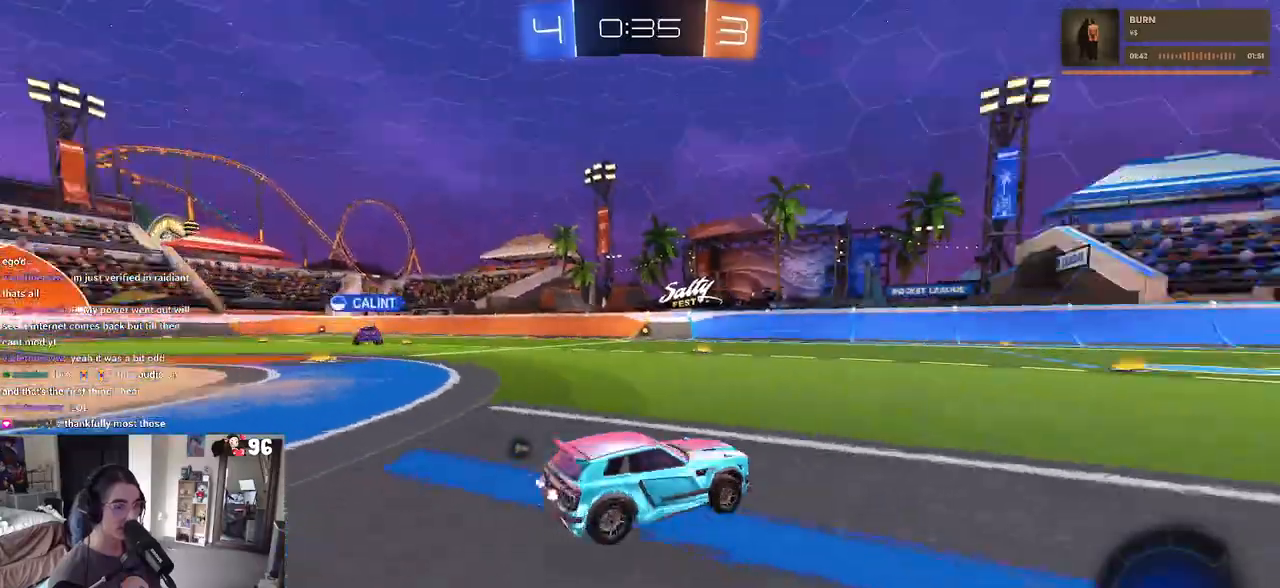
{"buttons": ["R2"], "left_stick": "down-right", "right_stick": "center", "events": [[200, "left_stick", "center"], [267, "TRIANGLE", "down"], [383, "TRIANGLE", "up"], [500, "left_stick", "down-right"]]}
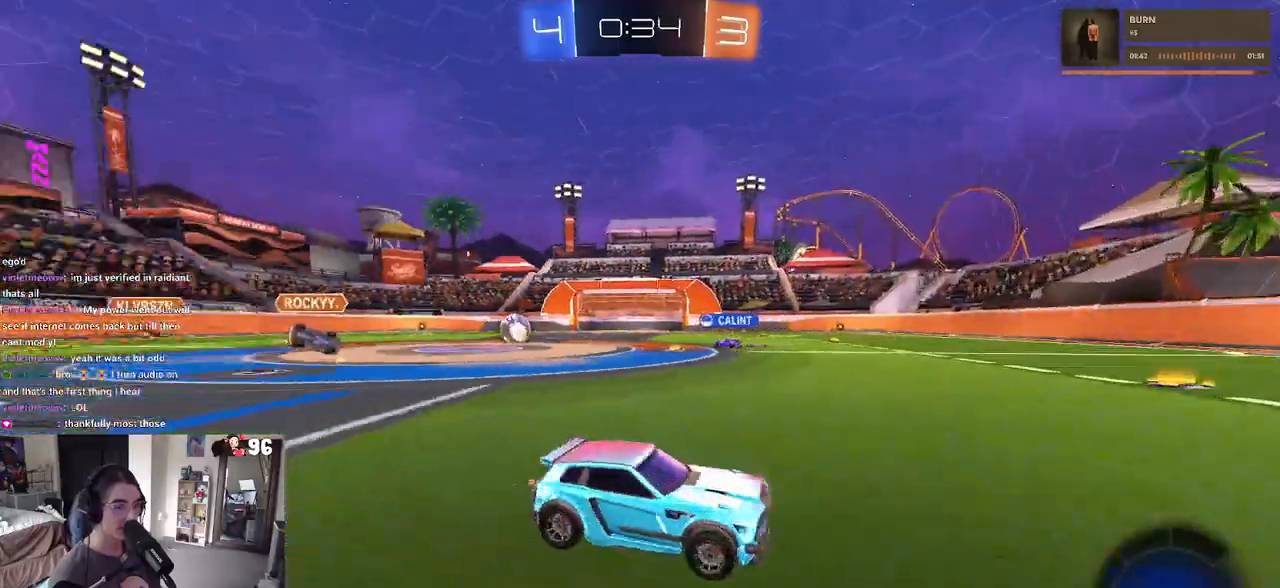
{"buttons": ["R2"], "left_stick": "center", "right_stick": "center", "events": [[183, "left_stick", "center"], [267, "left_stick", "left"], [433, "left_stick", "center"]]}
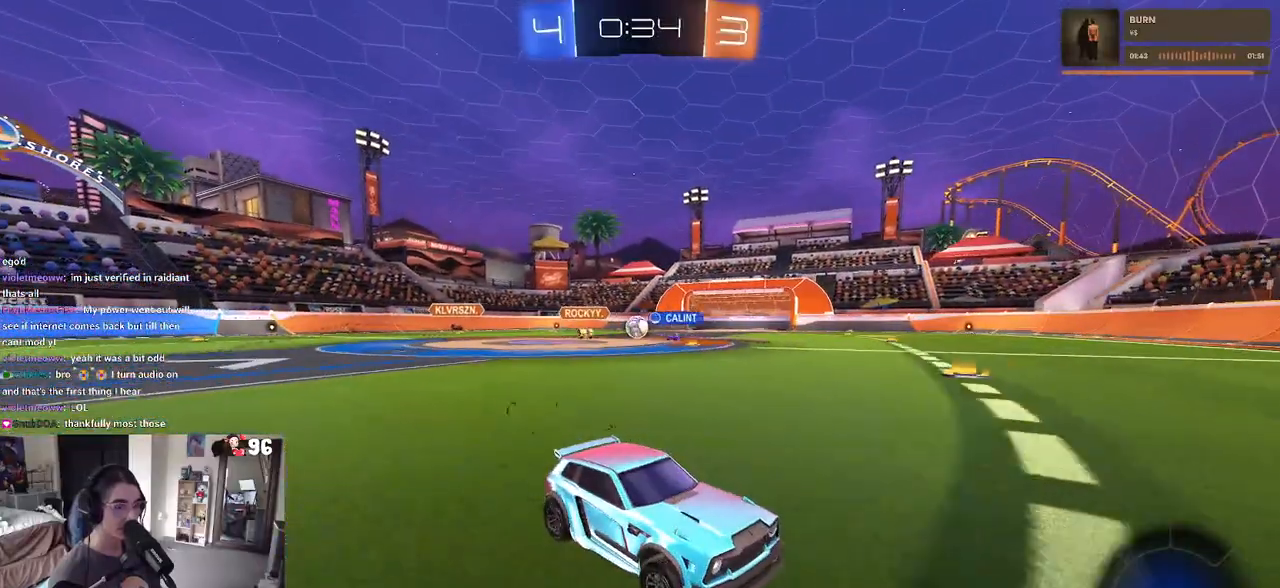
{"buttons": ["R1", "R2"], "left_stick": "left", "right_stick": "center", "events": [[33, "left_stick", "right"], [100, "left_stick", "center"], [183, "left_stick", "left"], [450, "R1", "down"]]}
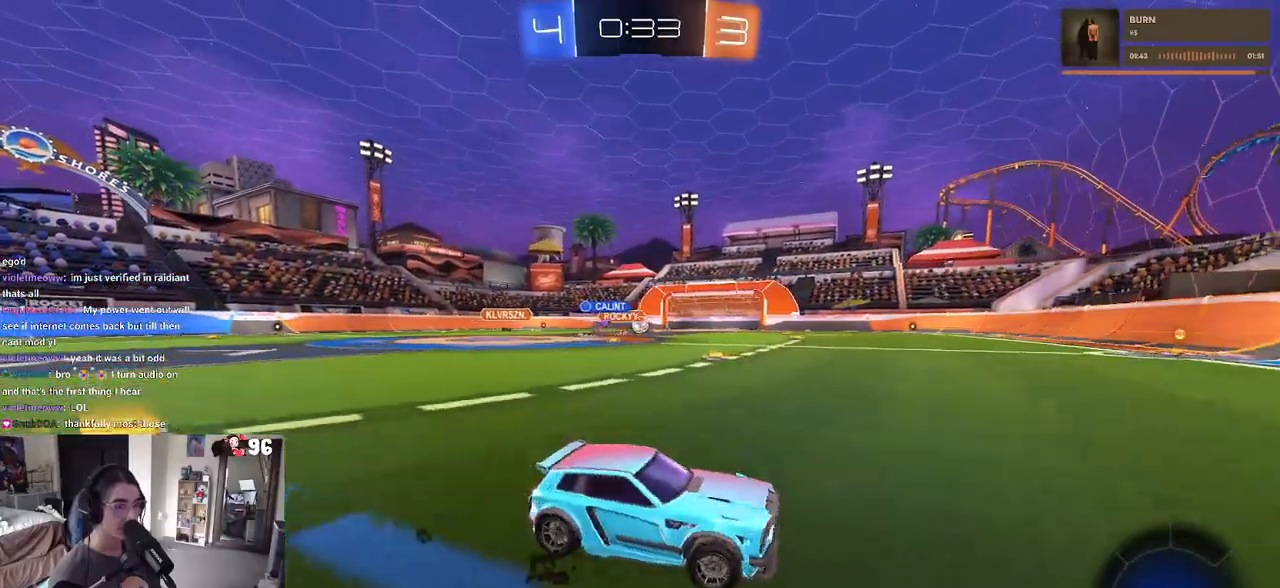
{"buttons": ["R1", "R2"], "left_stick": "left", "right_stick": "center", "events": [[217, "left_stick", "center"], [367, "left_stick", "left"]]}
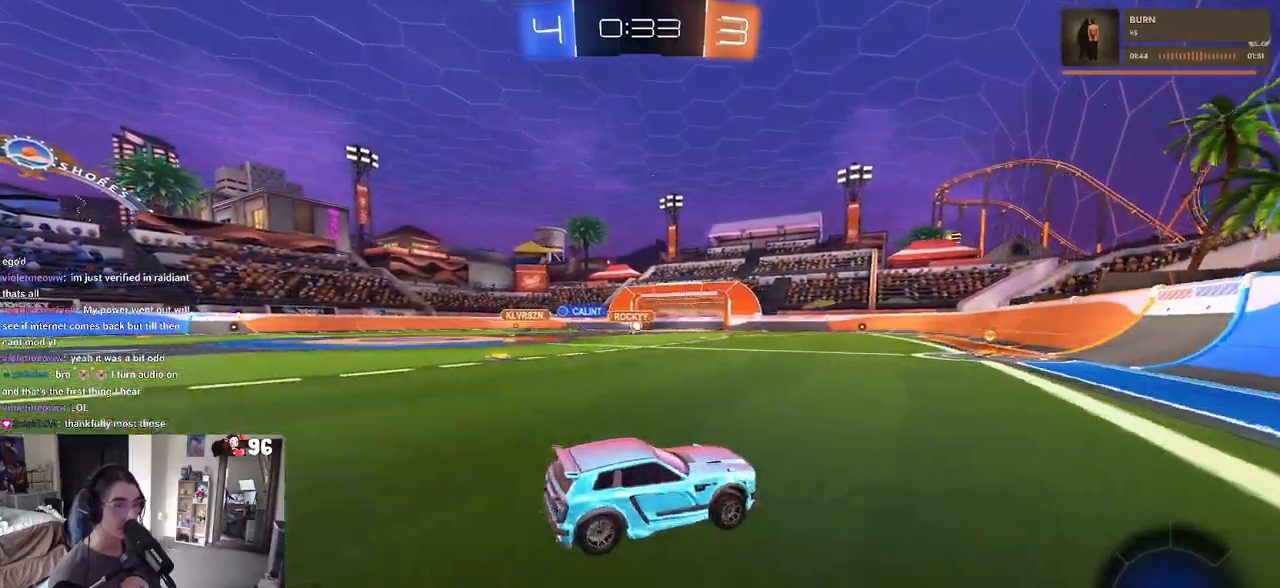
{"buttons": ["R2"], "left_stick": "left", "right_stick": "center", "events": [[83, "left_stick", "center"], [300, "left_stick", "left"], [367, "R1", "up"]]}
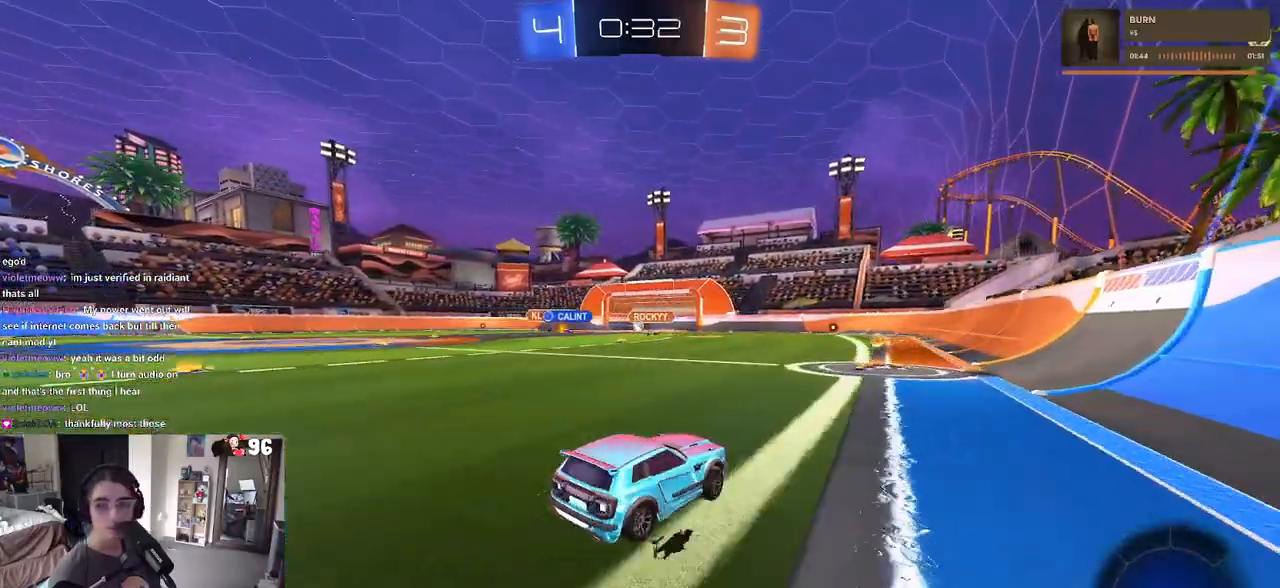
{"buttons": ["R2"], "left_stick": "right", "right_stick": "center", "events": [[267, "left_stick", "center"], [333, "left_stick", "right"], [383, "CROSS", "down"], [500, "CROSS", "up"]]}
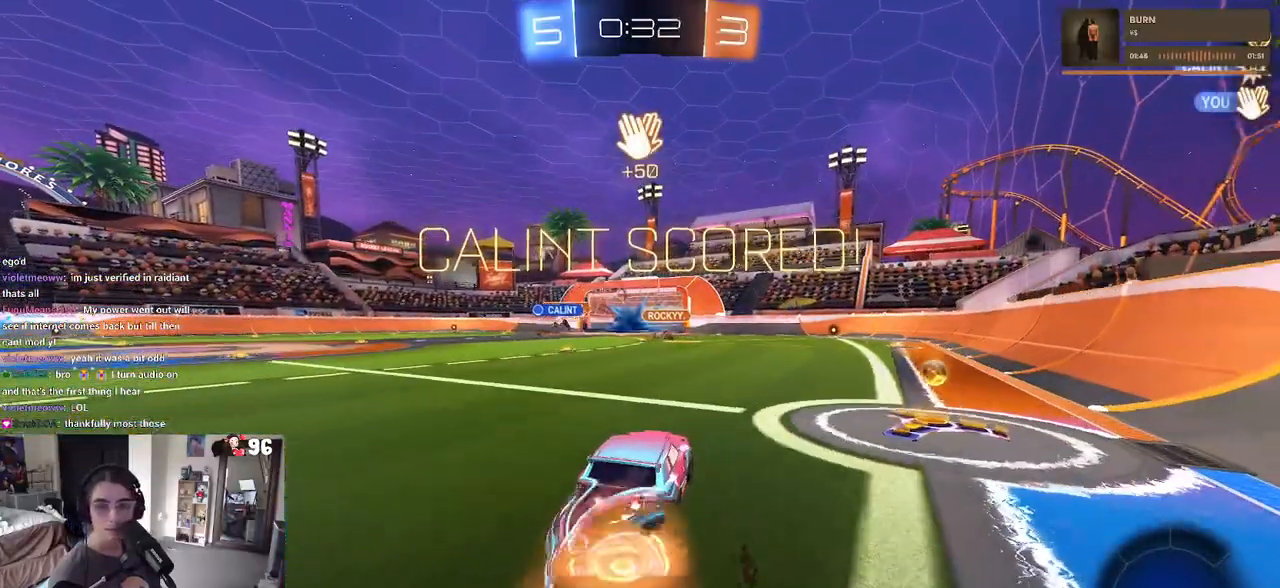
{"buttons": ["SQUARE", "R2"], "left_stick": "right", "right_stick": "center", "events": [[33, "CROSS", "down"], [167, "SQUARE", "down"], [183, "CROSS", "up"]]}
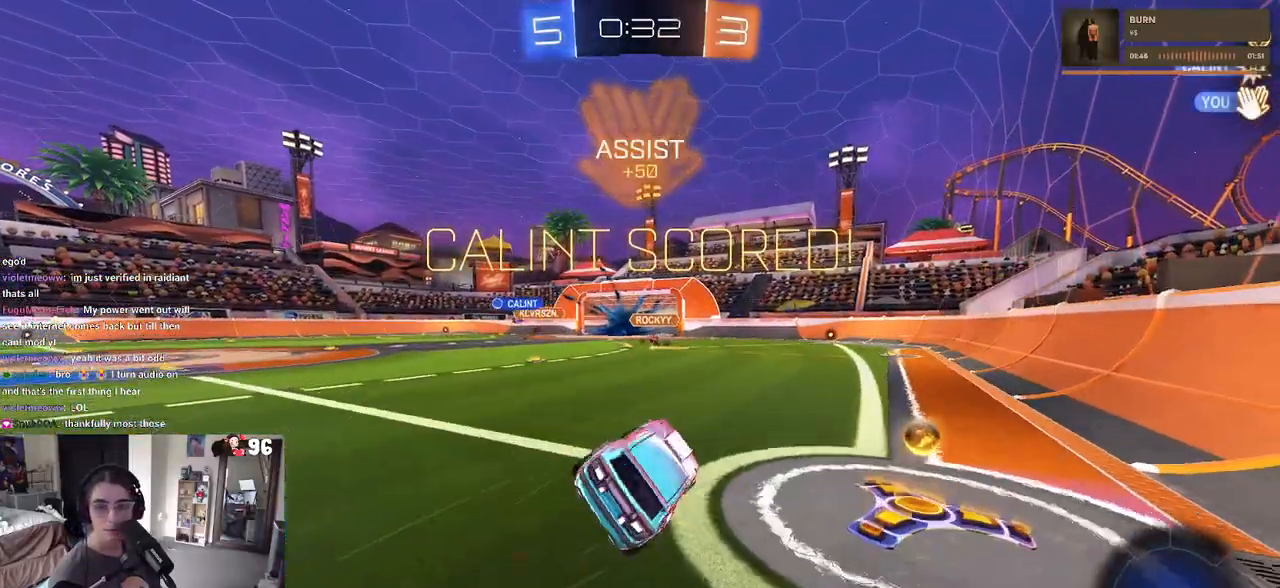
{"buttons": ["SQUARE", "R2"], "left_stick": "right", "right_stick": "center", "events": []}
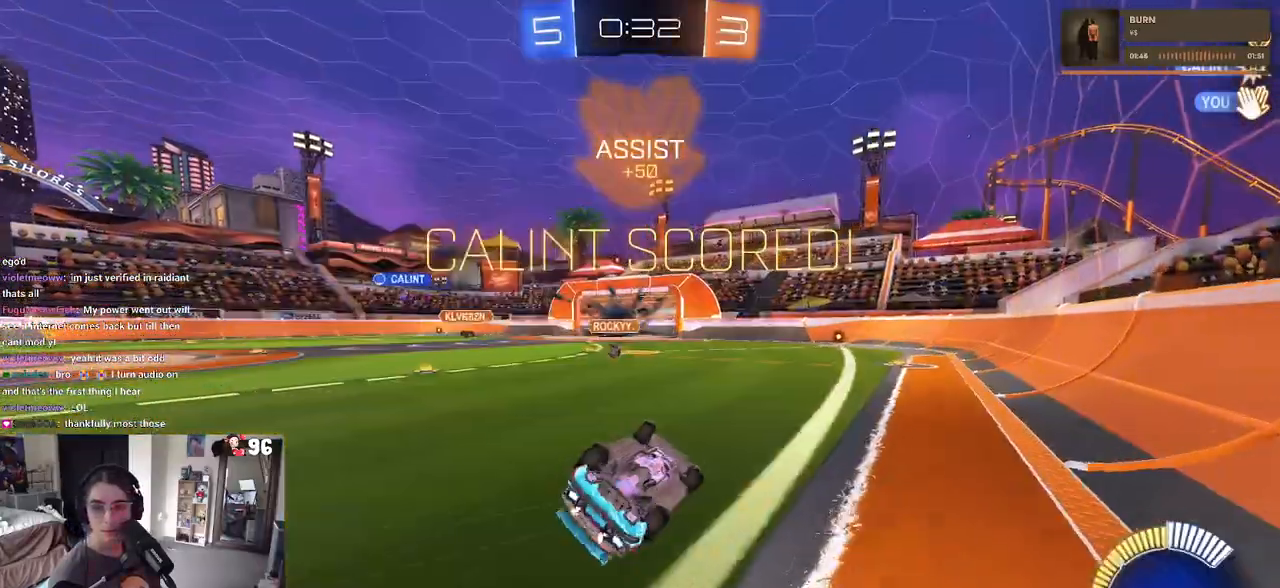
{"buttons": ["CROSS", "R2"], "left_stick": "up-left", "right_stick": "center", "events": [[33, "left_stick", "center"], [167, "SQUARE", "up"], [483, "CROSS", "down"], [483, "left_stick", "up-left"]]}
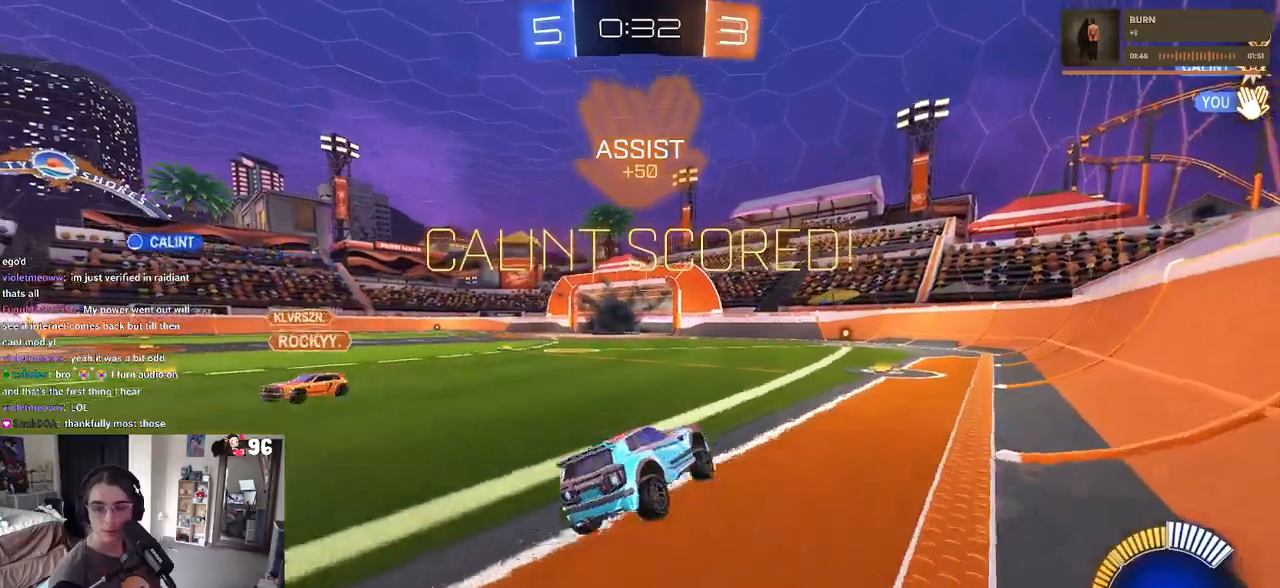
{"buttons": ["R2"], "left_stick": "down-left", "right_stick": "center", "events": [[83, "CROSS", "up"], [167, "CROSS", "down"], [267, "left_stick", "down-left"], [300, "CROSS", "up"]]}
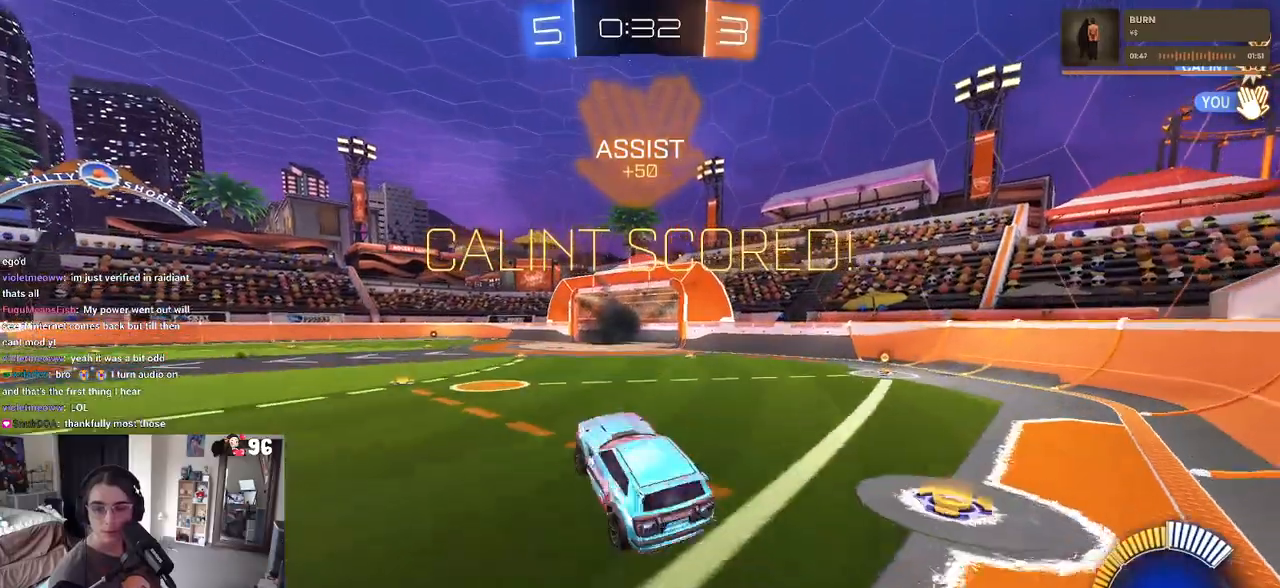
{"buttons": [], "left_stick": "center", "right_stick": "center", "events": [[17, "R2", "up"], [67, "left_stick", "center"]]}
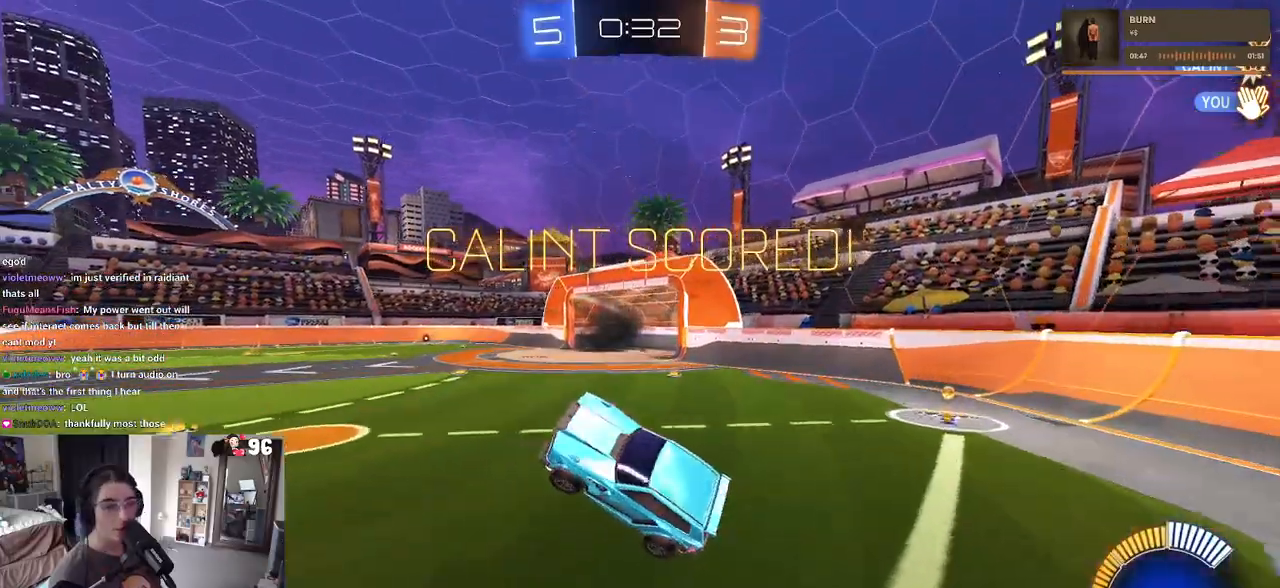
{"buttons": [], "left_stick": "up-right", "right_stick": "center", "events": [[33, "left_stick", "up-right"]]}